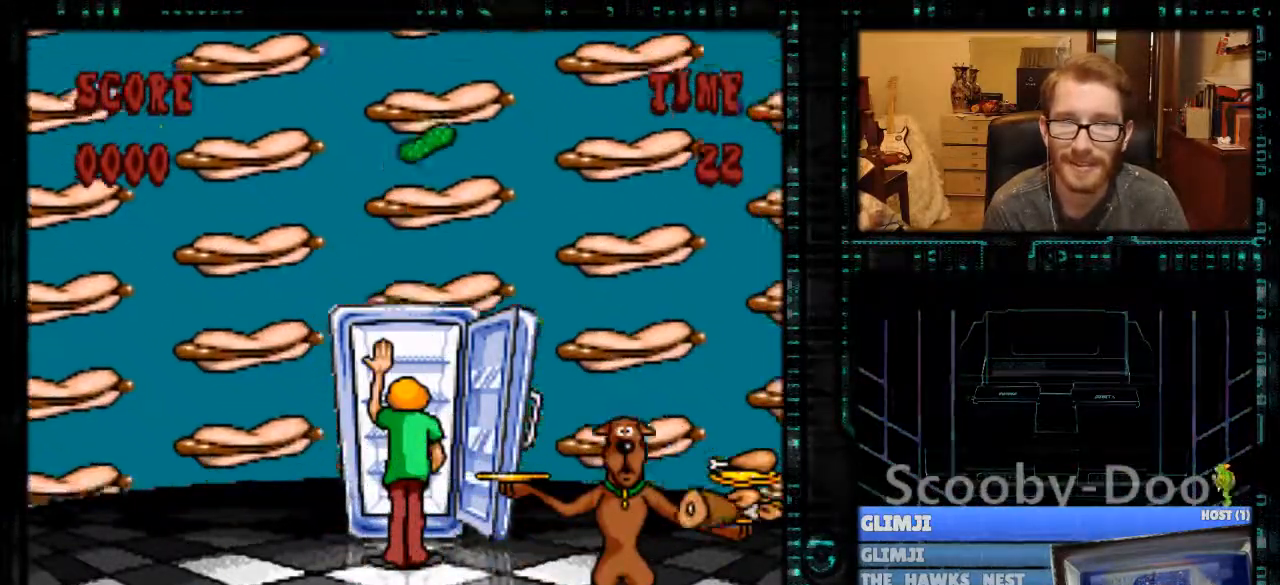
Gameplay with a controller (Nintendo layout); each line is a JSON object with the inputs held at the frame after it. "events" lists button and stick changes between this image and that frame as [ms after this image, input, new state], when the widget could be followed in between. Not read: L3 R3.
{"buttons": [], "events": [[133, "DPAD_LEFT", "down"], [467, "DPAD_LEFT", "up"]]}
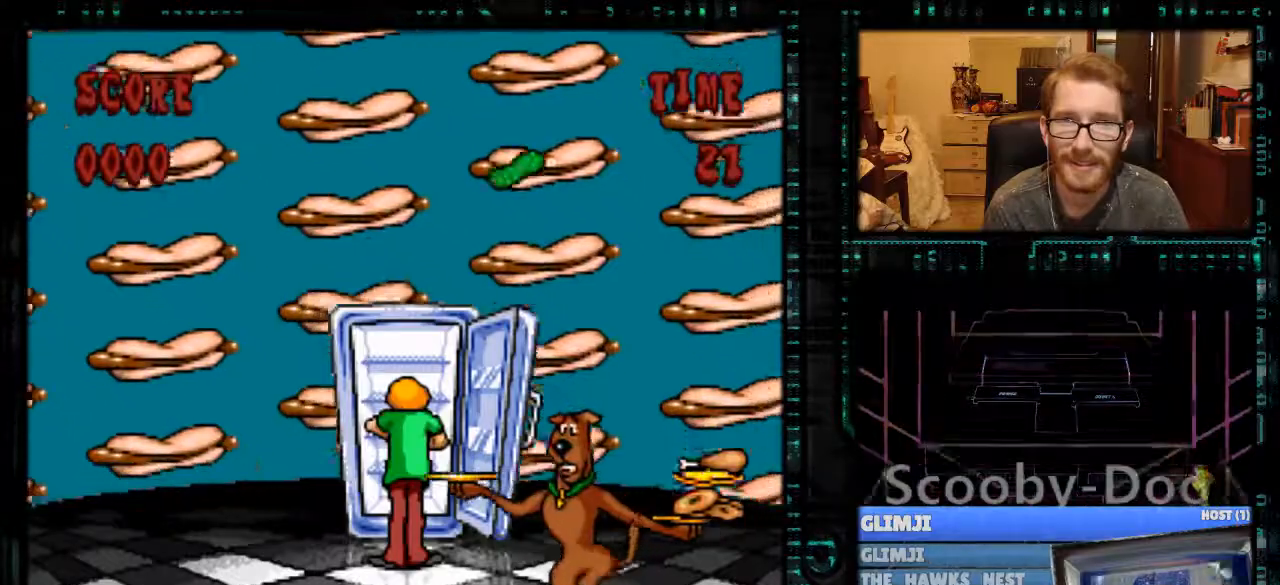
{"buttons": [], "events": [[33, "DPAD_RIGHT", "down"], [100, "DPAD_RIGHT", "up"]]}
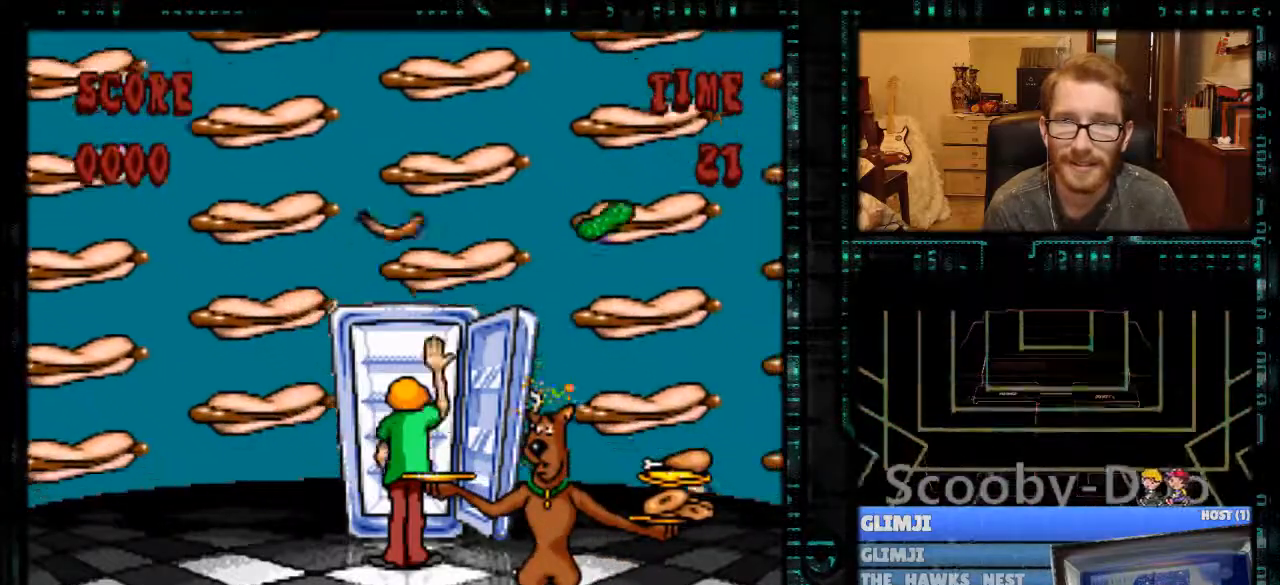
{"buttons": [], "events": []}
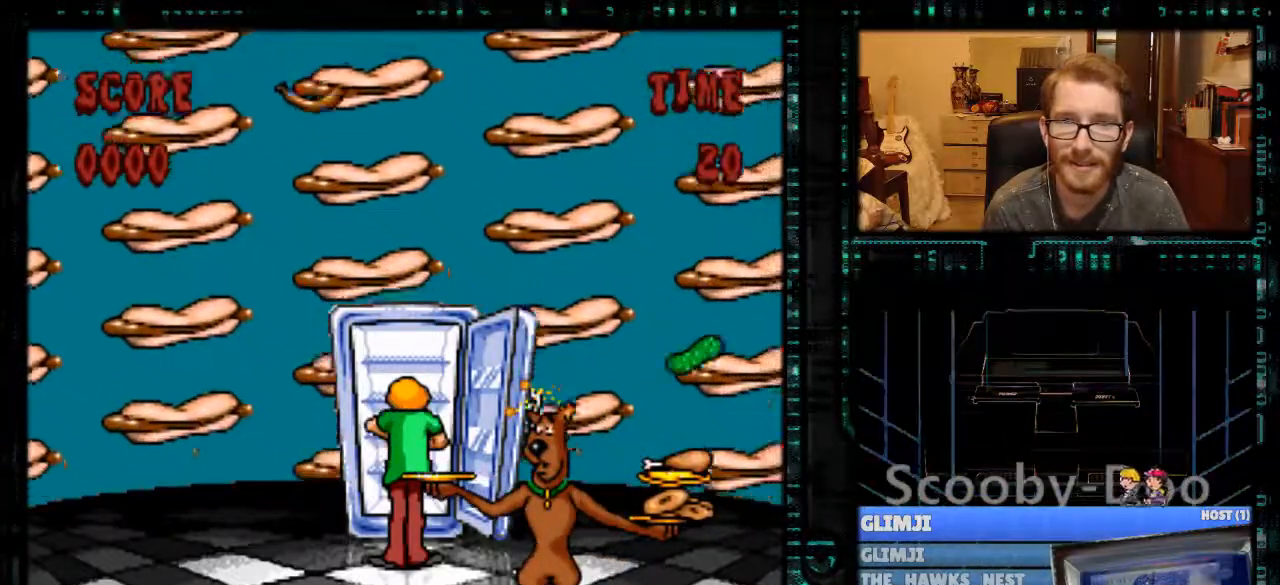
{"buttons": ["DPAD_LEFT"], "events": [[33, "DPAD_RIGHT", "down"], [133, "DPAD_RIGHT", "up"], [267, "DPAD_LEFT", "down"]]}
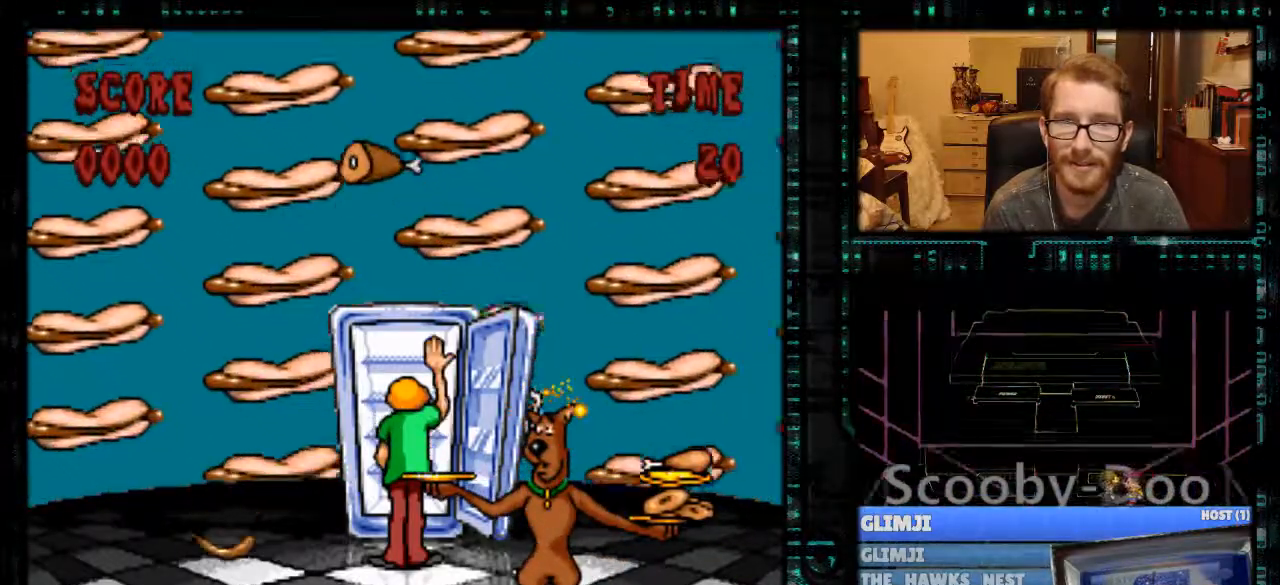
{"buttons": ["DPAD_LEFT"], "events": []}
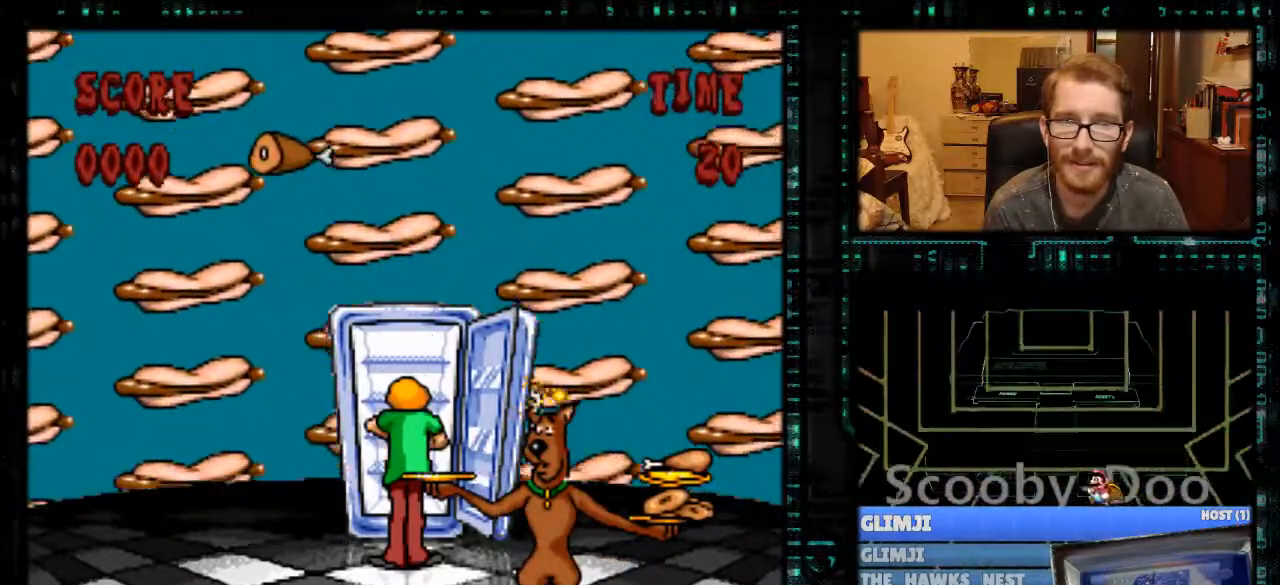
{"buttons": [], "events": [[333, "DPAD_LEFT", "up"]]}
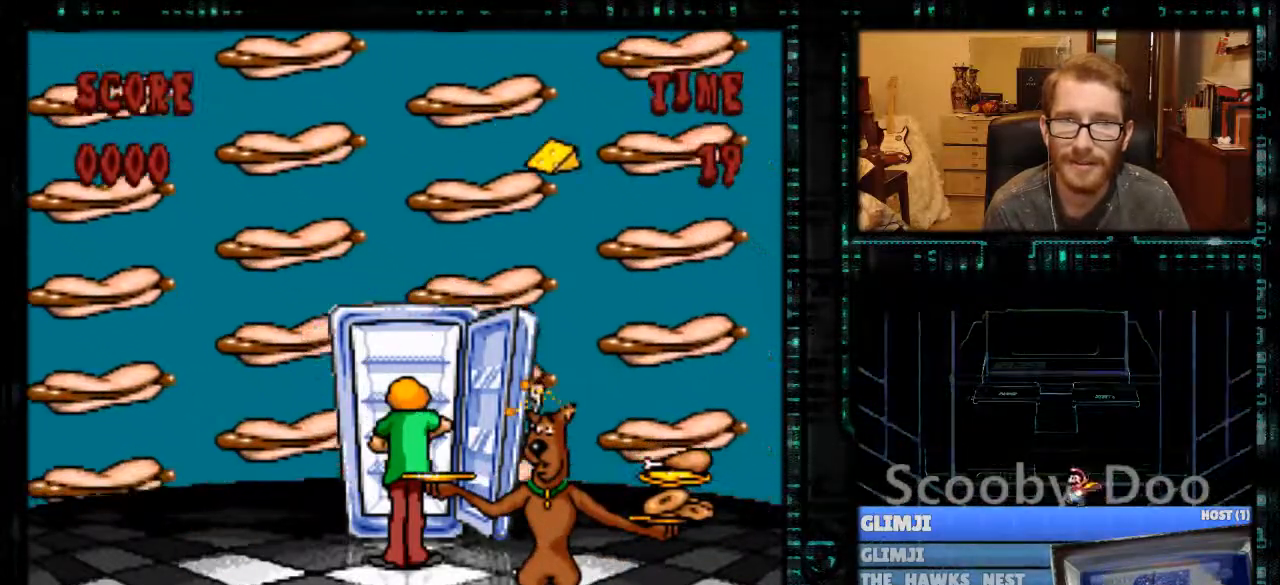
{"buttons": [], "events": []}
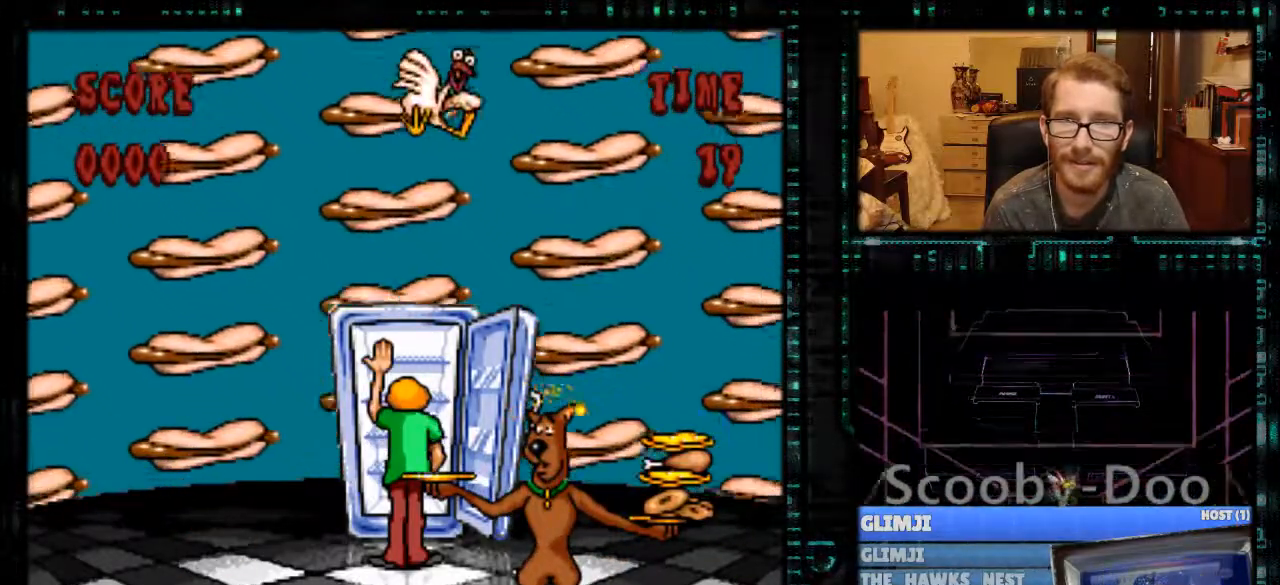
{"buttons": ["DPAD_LEFT"], "events": [[33, "DPAD_LEFT", "down"], [167, "DPAD_LEFT", "up"], [500, "DPAD_LEFT", "down"]]}
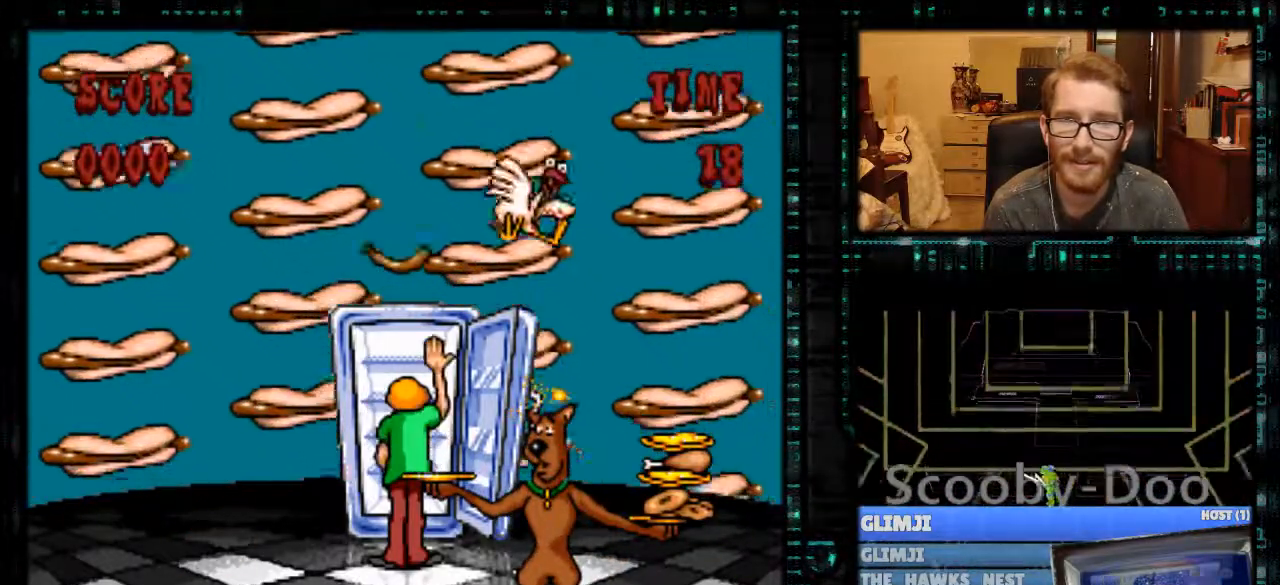
{"buttons": ["DPAD_RIGHT"], "events": [[200, "DPAD_LEFT", "up"], [467, "DPAD_RIGHT", "down"]]}
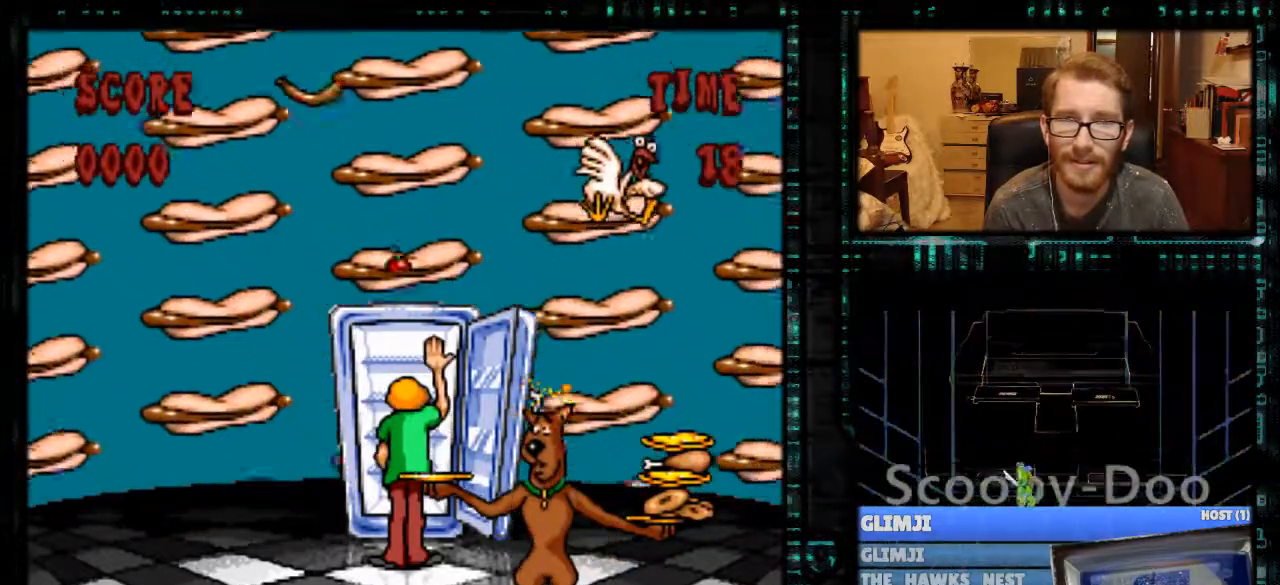
{"buttons": [], "events": [[167, "DPAD_RIGHT", "up"]]}
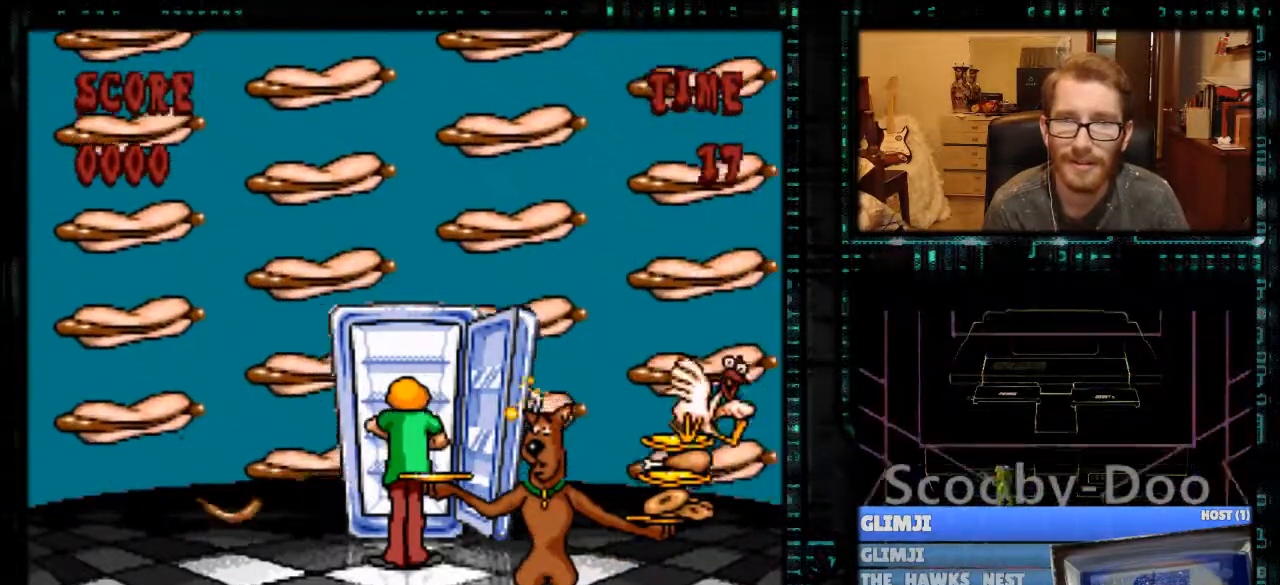
{"buttons": ["DPAD_RIGHT"], "events": [[367, "DPAD_RIGHT", "down"]]}
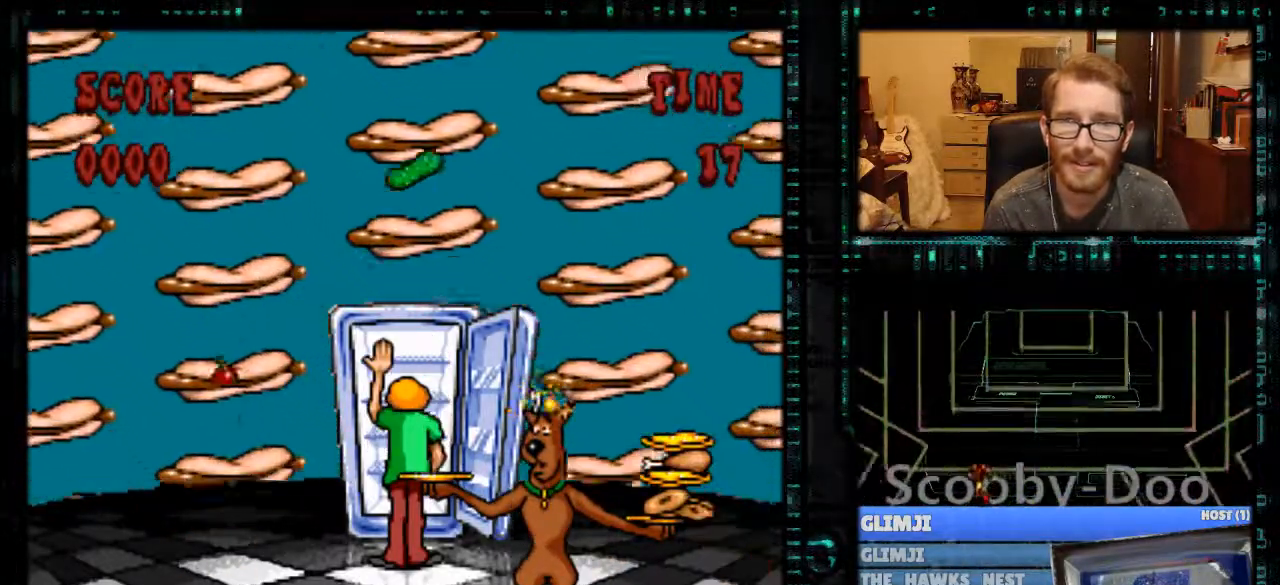
{"buttons": [], "events": [[100, "DPAD_RIGHT", "up"]]}
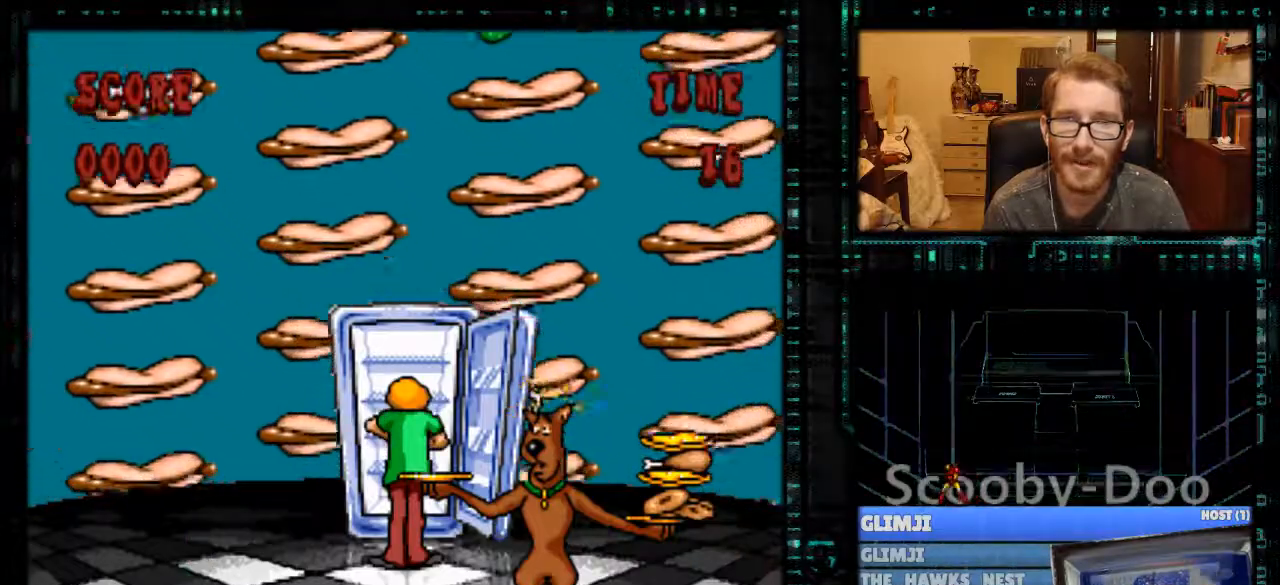
{"buttons": [], "events": [[267, "DPAD_LEFT", "down"], [367, "DPAD_LEFT", "up"]]}
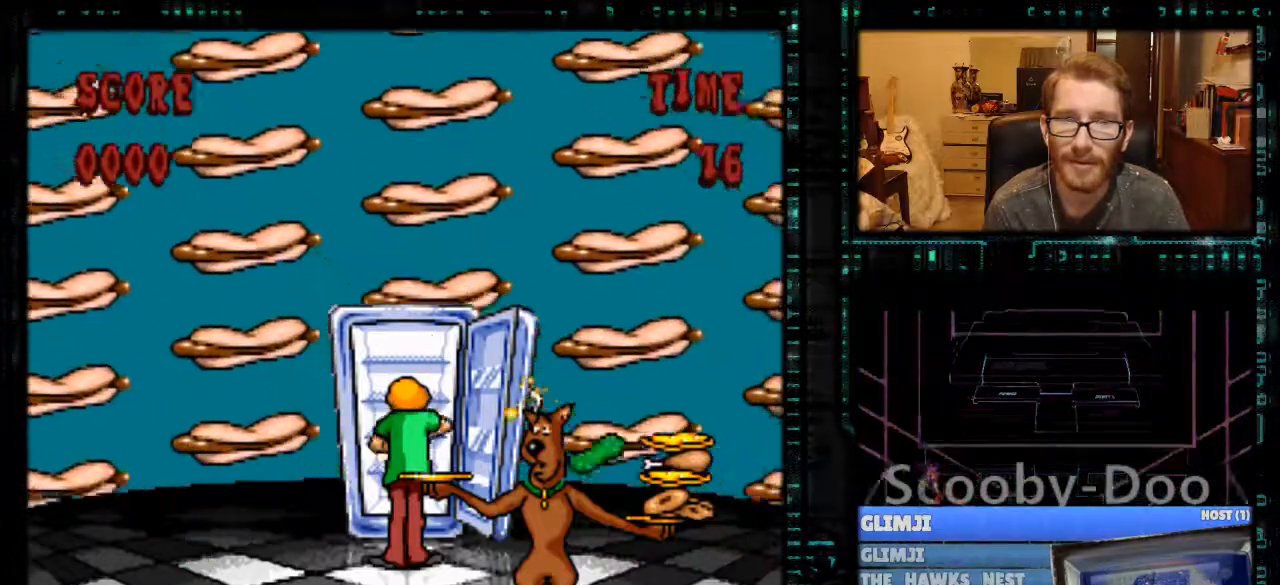
{"buttons": ["DPAD_LEFT"], "events": [[300, "DPAD_LEFT", "down"]]}
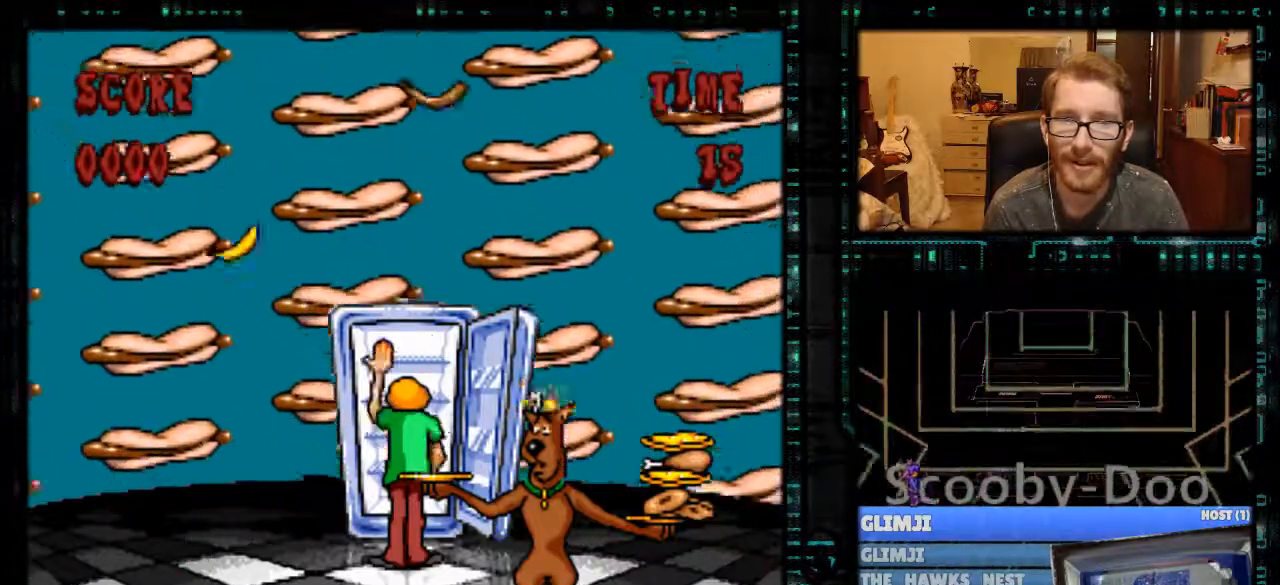
{"buttons": ["DPAD_LEFT"], "events": []}
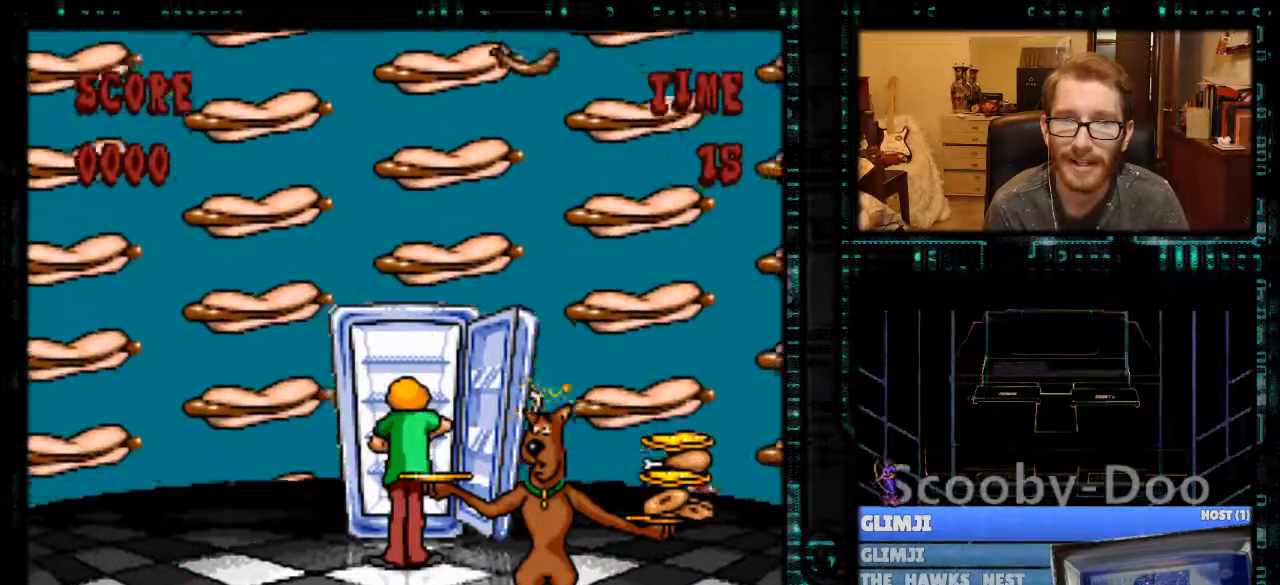
{"buttons": [], "events": [[400, "DPAD_LEFT", "up"]]}
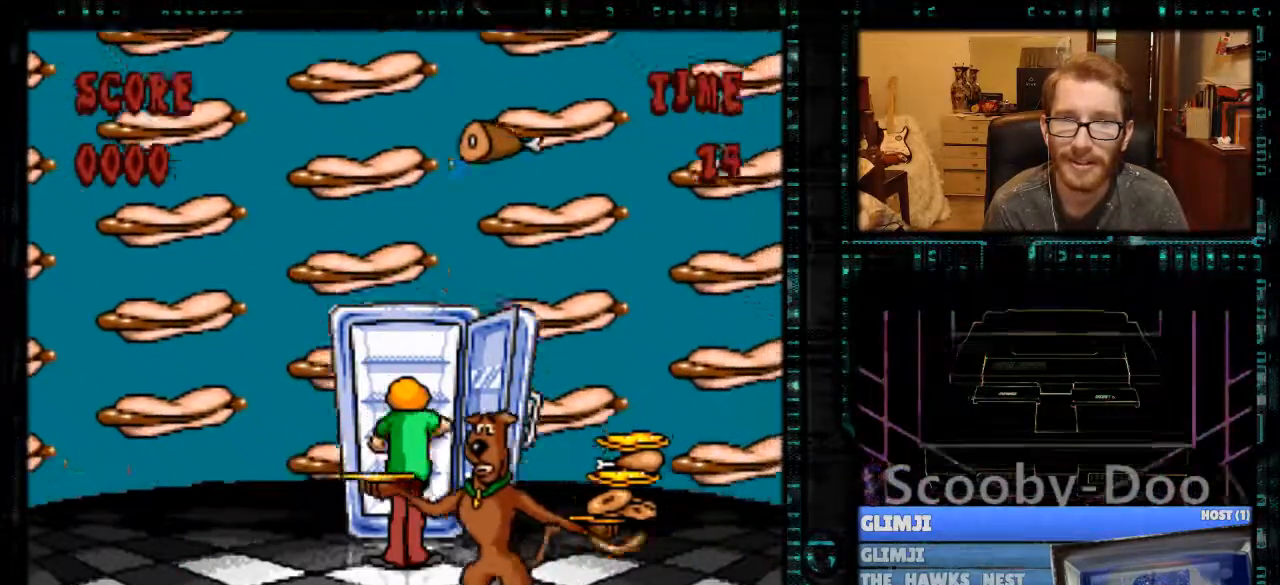
{"buttons": [], "events": []}
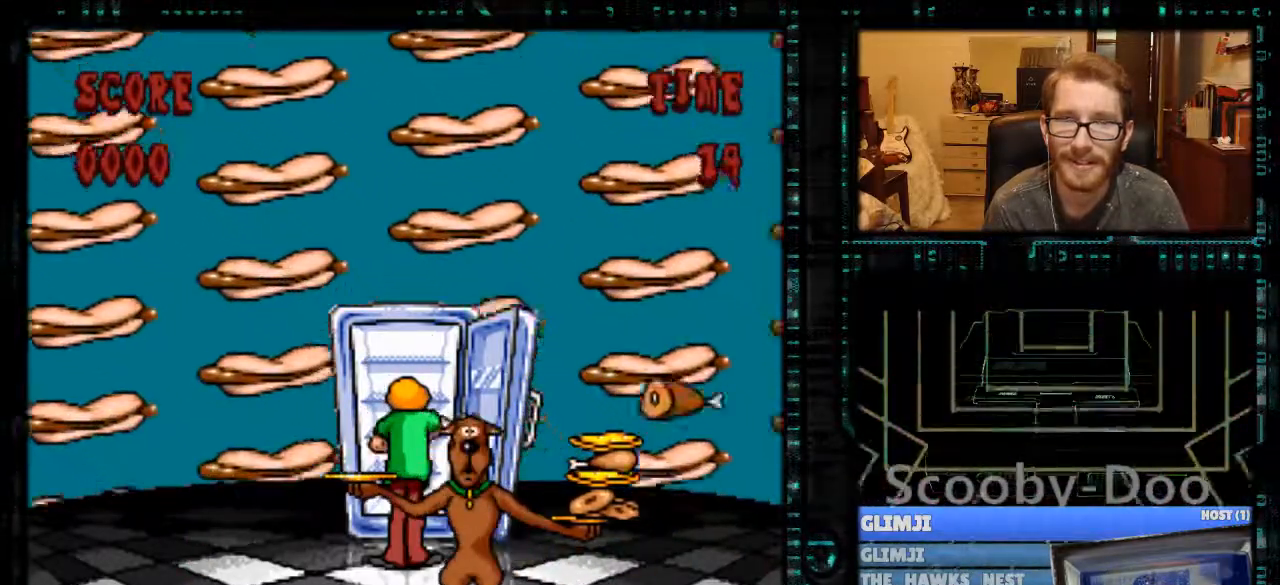
{"buttons": [], "events": []}
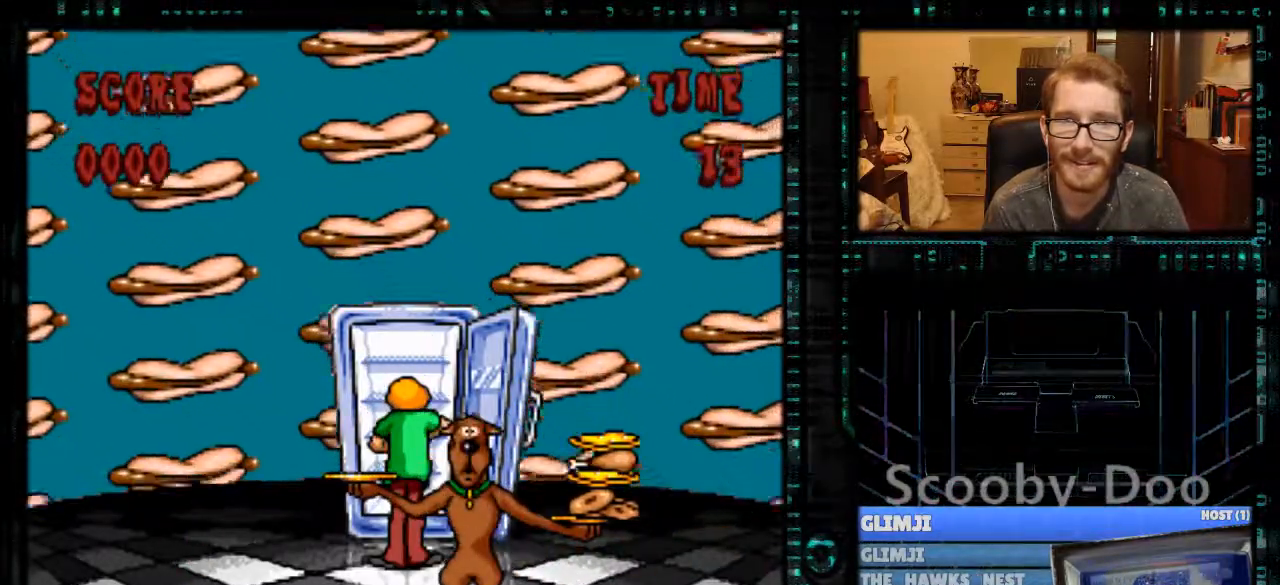
{"buttons": ["DPAD_LEFT"], "events": [[67, "DPAD_LEFT", "down"]]}
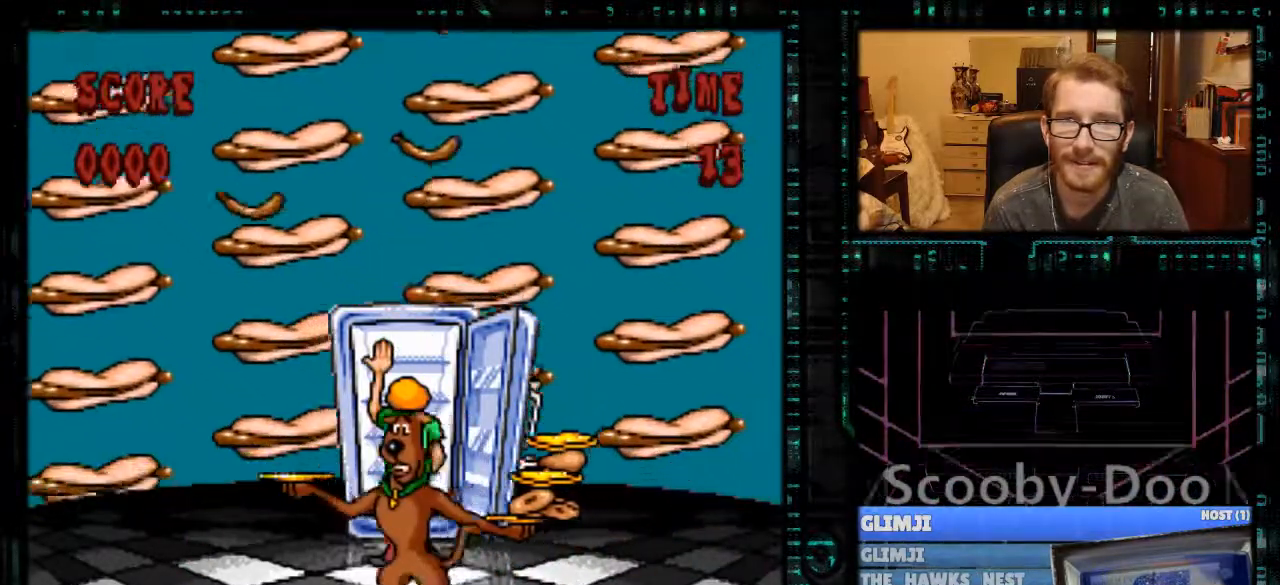
{"buttons": ["DPAD_RIGHT"], "events": [[167, "DPAD_LEFT", "up"], [367, "DPAD_RIGHT", "down"]]}
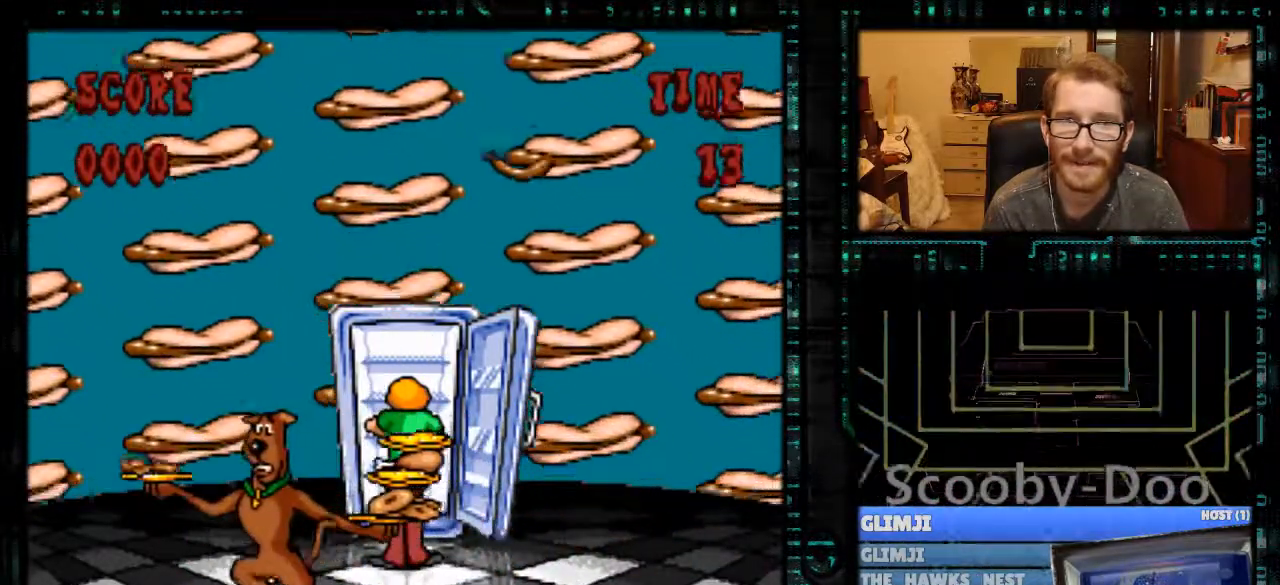
{"buttons": ["DPAD_RIGHT"], "events": []}
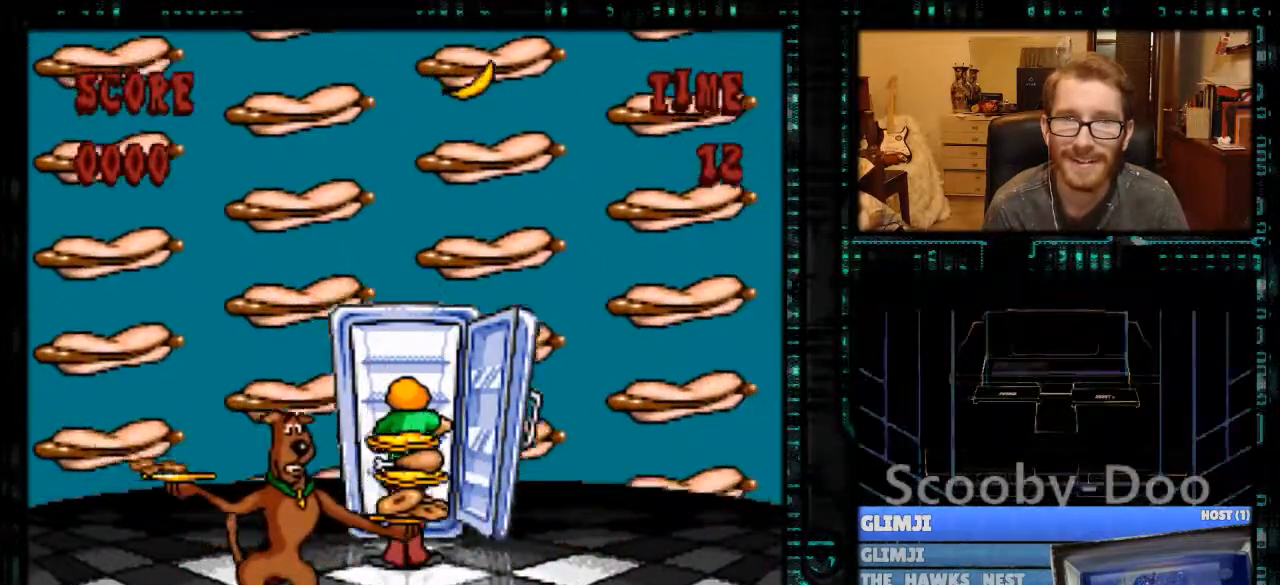
{"buttons": ["DPAD_RIGHT"], "events": [[200, "DPAD_RIGHT", "up"], [467, "DPAD_RIGHT", "down"]]}
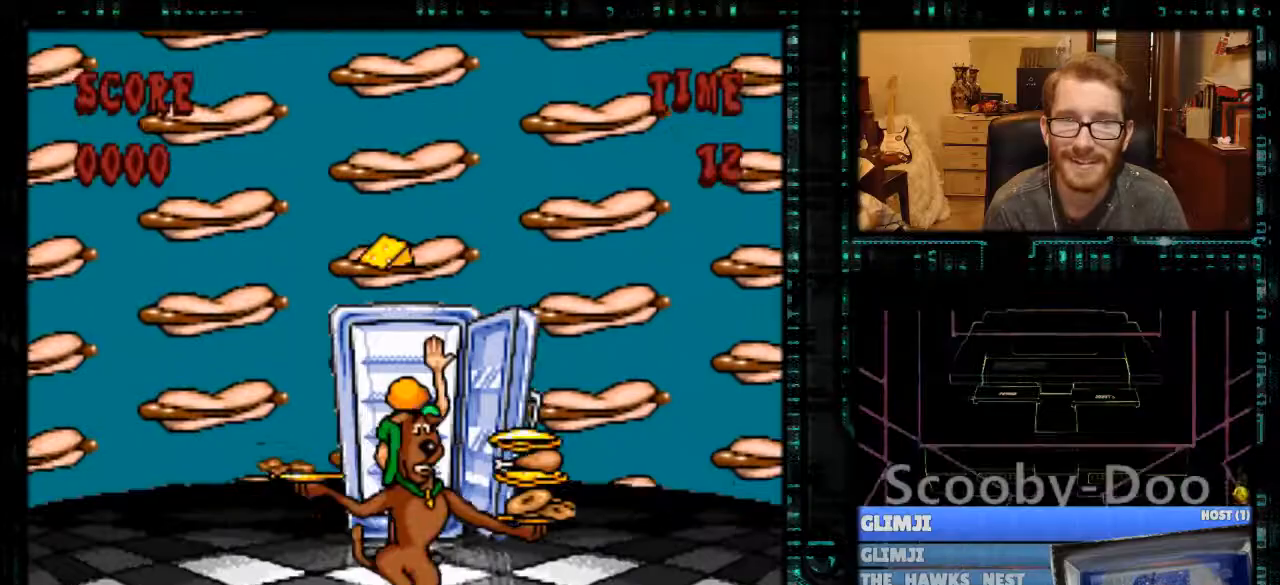
{"buttons": ["DPAD_LEFT"], "events": [[67, "DPAD_RIGHT", "up"], [267, "DPAD_LEFT", "down"]]}
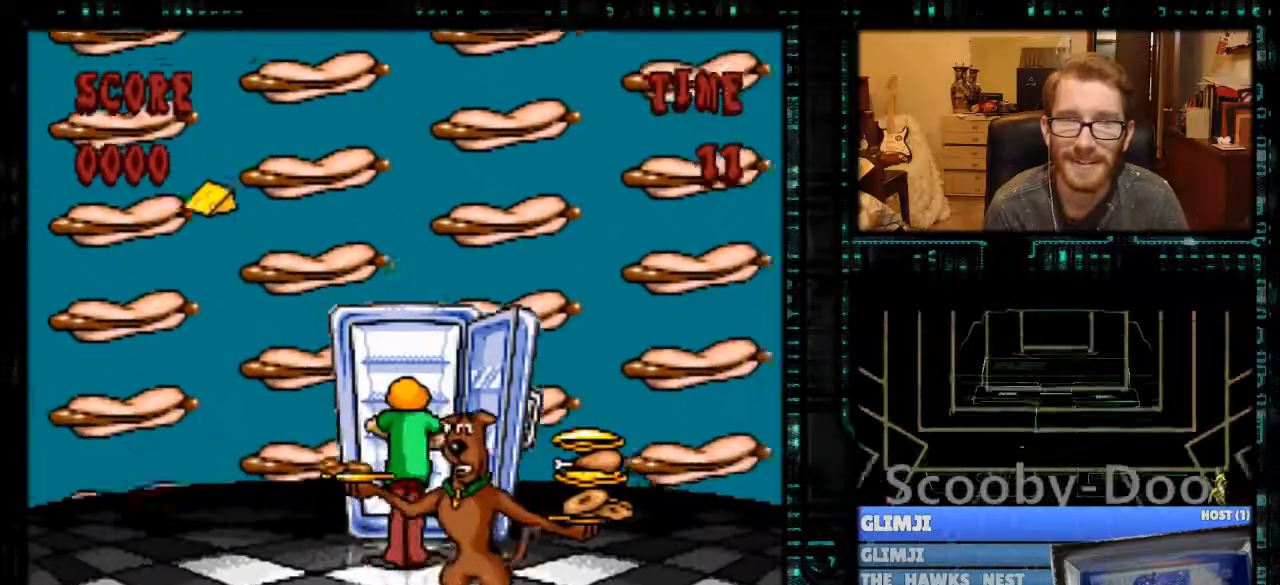
{"buttons": ["DPAD_RIGHT"], "events": [[67, "DPAD_LEFT", "up"], [233, "DPAD_RIGHT", "down"], [400, "DPAD_RIGHT", "up"], [467, "DPAD_RIGHT", "down"]]}
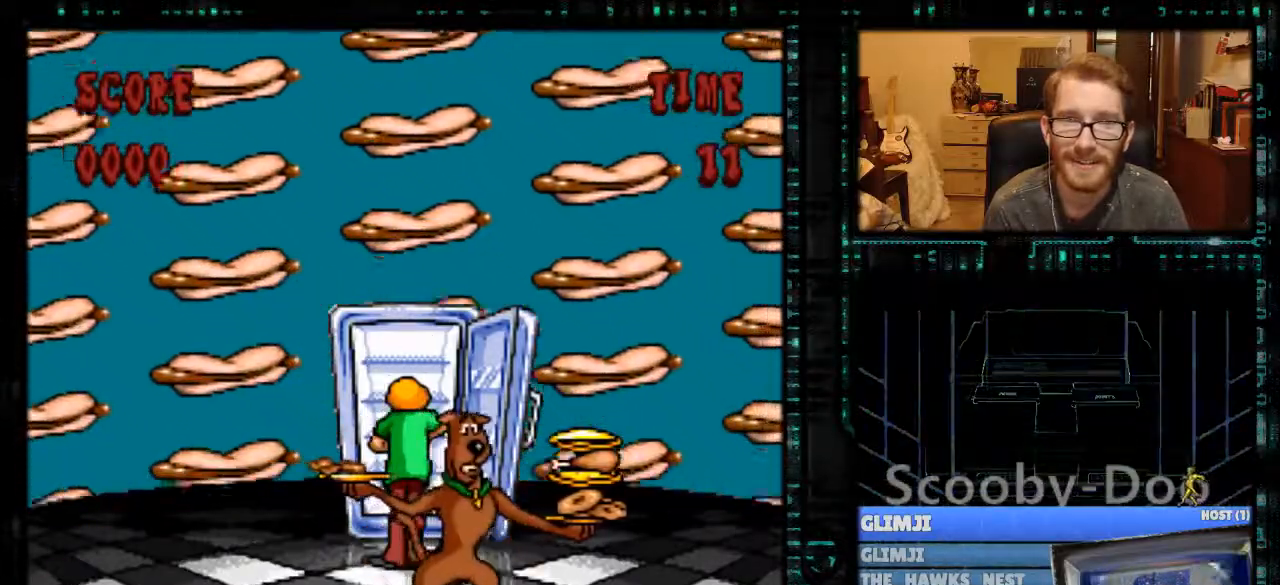
{"buttons": ["DPAD_LEFT"], "events": [[167, "DPAD_RIGHT", "up"], [267, "DPAD_LEFT", "down"]]}
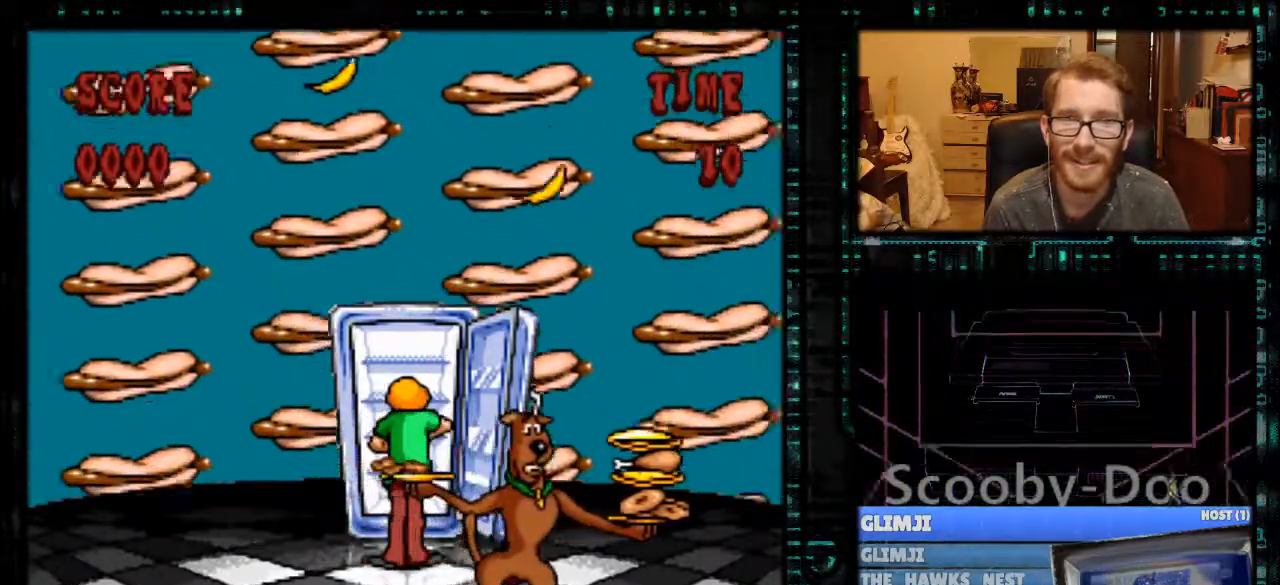
{"buttons": ["DPAD_LEFT"], "events": []}
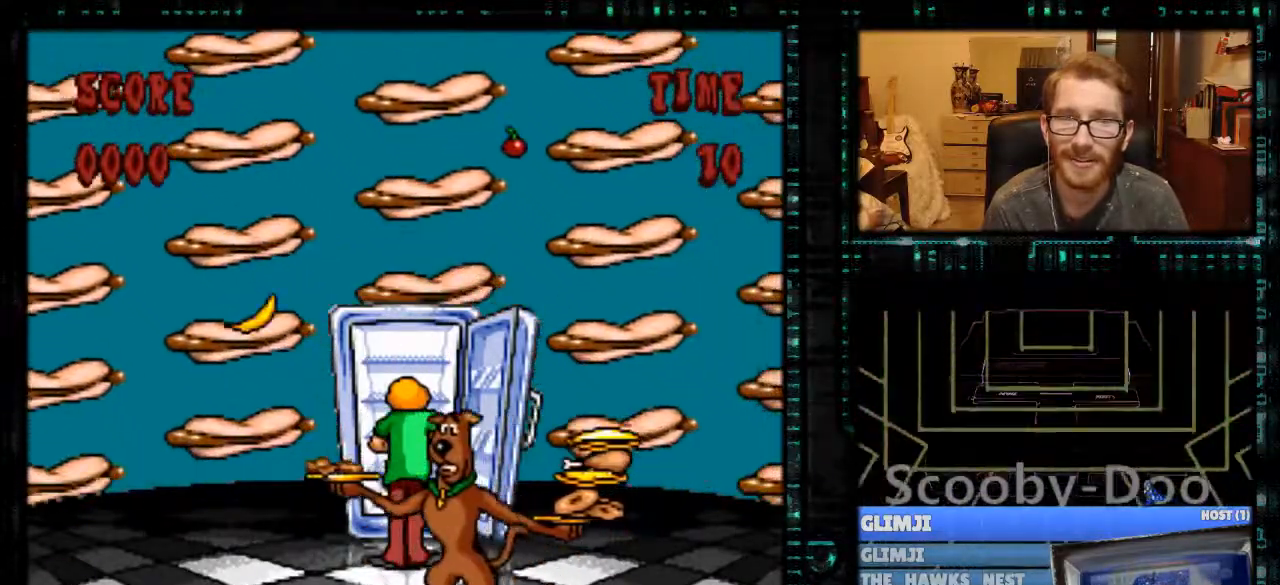
{"buttons": ["DPAD_RIGHT"], "events": [[33, "DPAD_LEFT", "up"], [233, "DPAD_LEFT", "down"], [300, "DPAD_LEFT", "up"], [433, "DPAD_RIGHT", "down"]]}
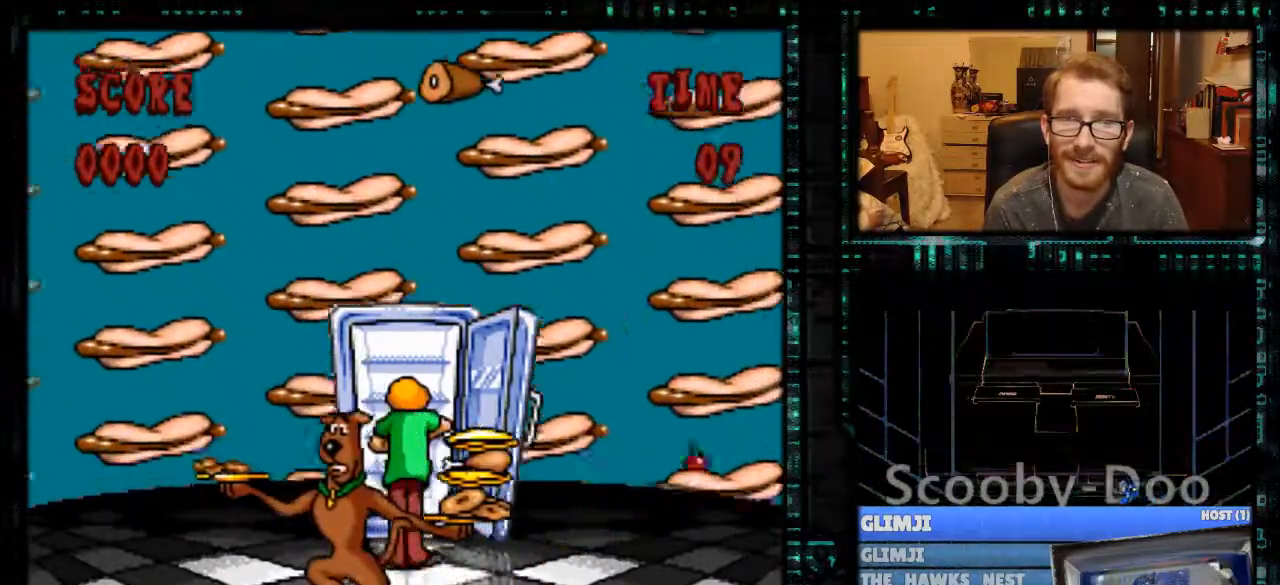
{"buttons": ["DPAD_RIGHT"], "events": []}
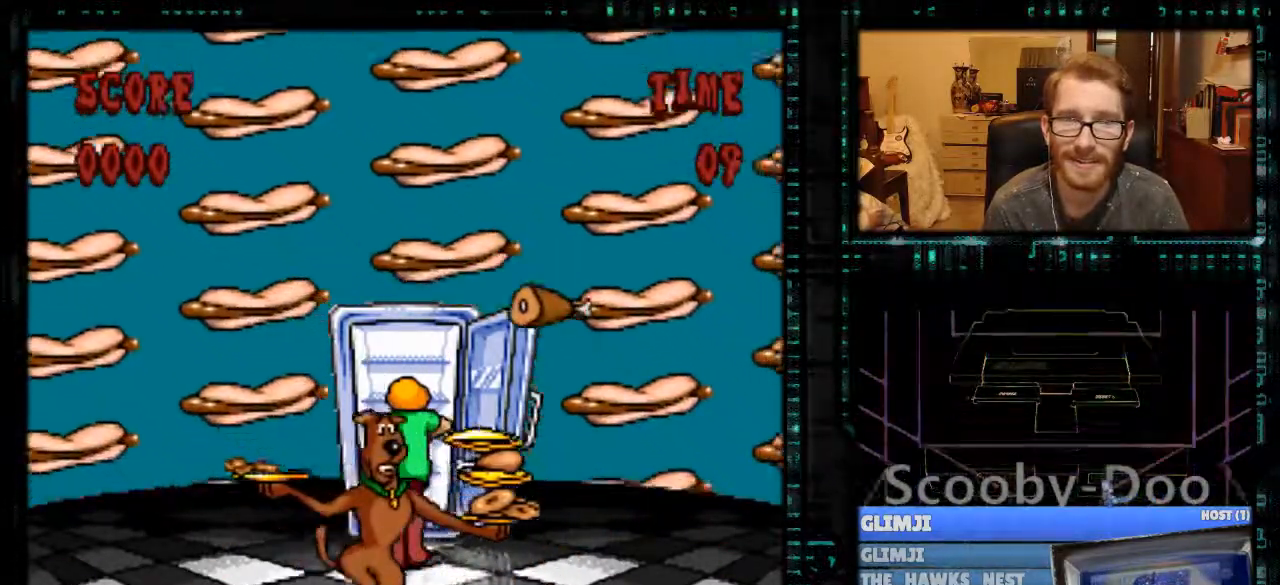
{"buttons": ["DPAD_LEFT"], "events": [[133, "DPAD_RIGHT", "up"], [233, "DPAD_LEFT", "down"]]}
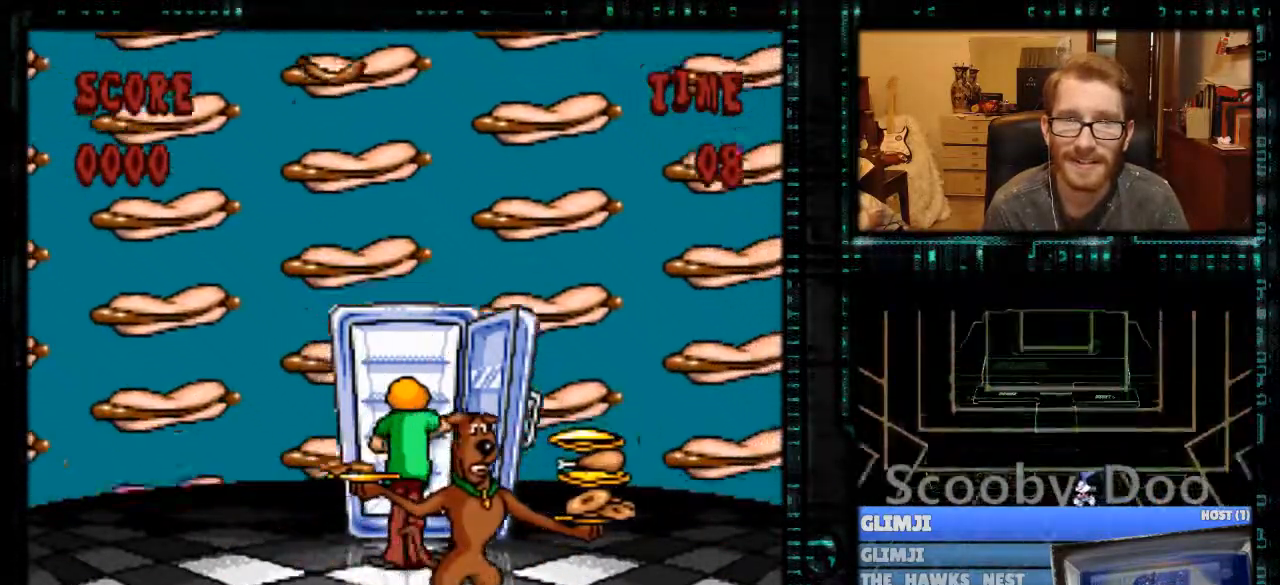
{"buttons": ["DPAD_LEFT"], "events": []}